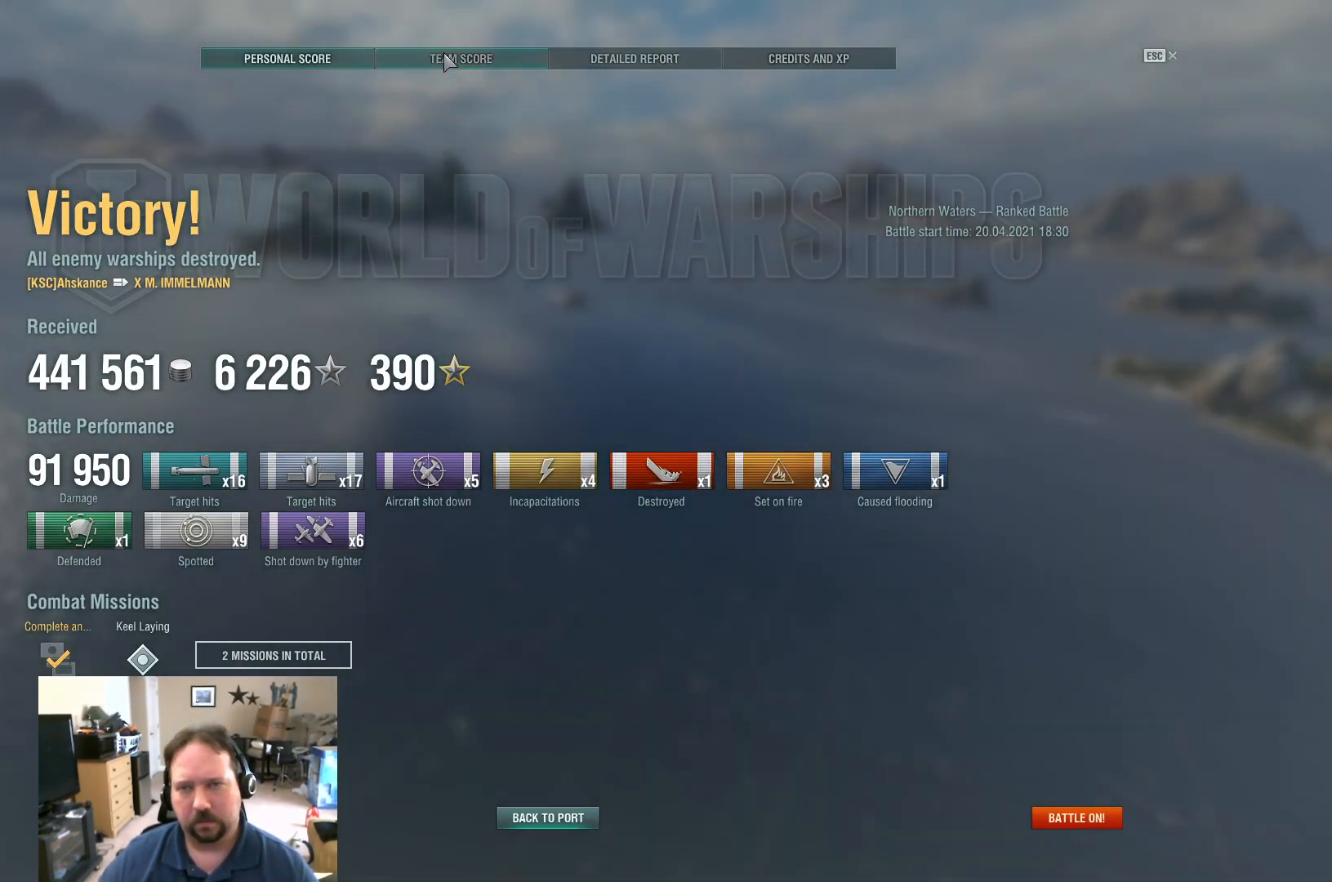
Gameplay with keyboard and mouse; each line is a JSON object with the keys and mouse buttons held at the frame after it. "events" lists presses ("down") and releases ("up") of "1", "2", "3", "4", "5", "a", "alt", "c", "caps_lock", "ctrl", "d", "e", "f", "g", "q", "r", "s", "shift", "space", "t", "tab", "v", "w", "x", "z", "mouse_left", "mouse_wheel" and "mouse_right" between this image and that frame as [ms after this image, input, new state], when the widget could be followed in between. "mouse_left", "mouse_wheel", "mouse_right" = the "left", "wheel", "right" buttons of the "mouse" list. No other keys are recorded. "wheel" means that the mouse wheel is clicked or scrolled. "mouse_move" is the direction in which the mouse moves at that frame (one of eight, or "still"), when it could be read.
{"keys": [], "mouse": [], "mouse_move": "up-left", "events": [[67, "mouse_left", "up"]]}
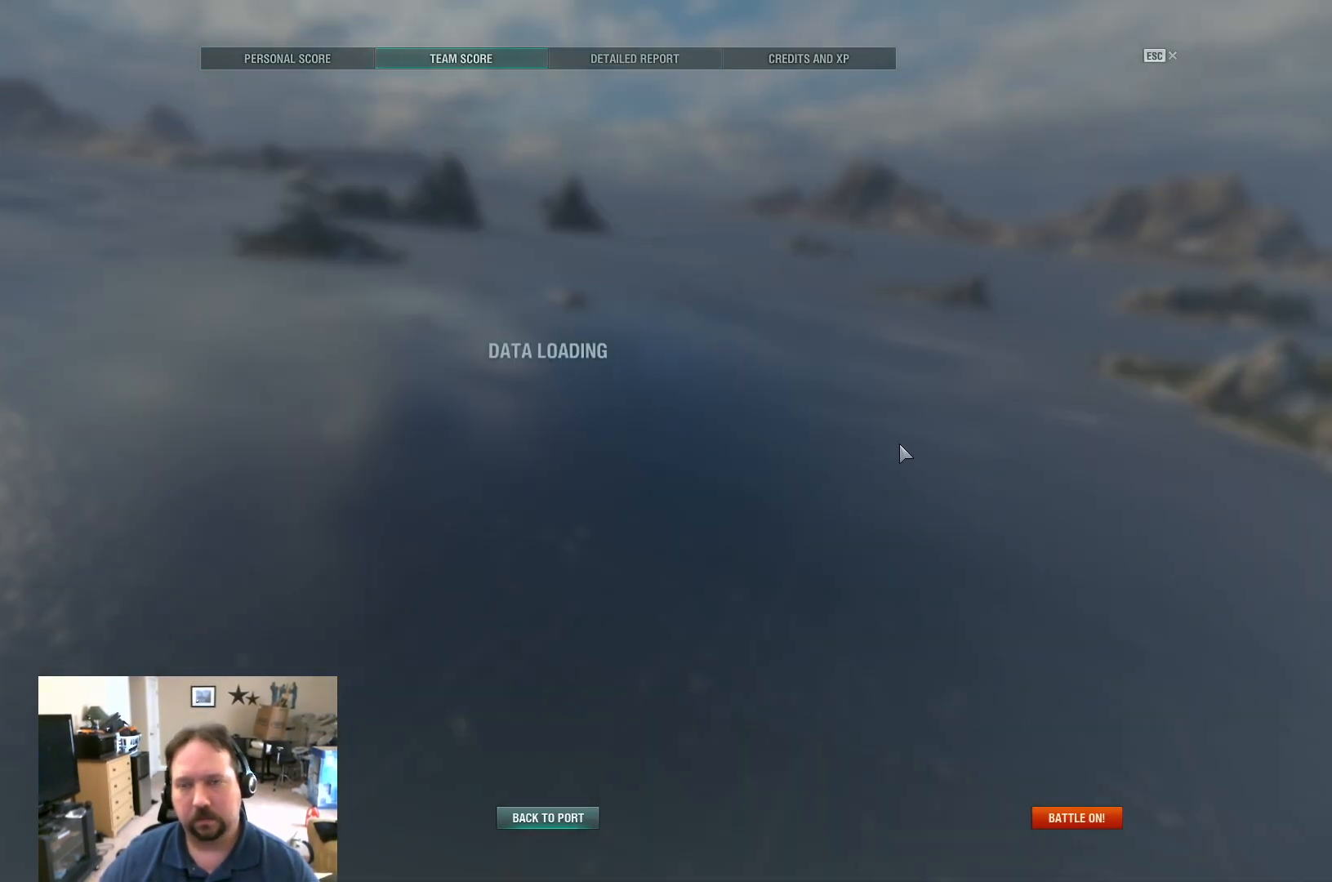
{"keys": [], "mouse": [], "mouse_move": "down-left", "events": []}
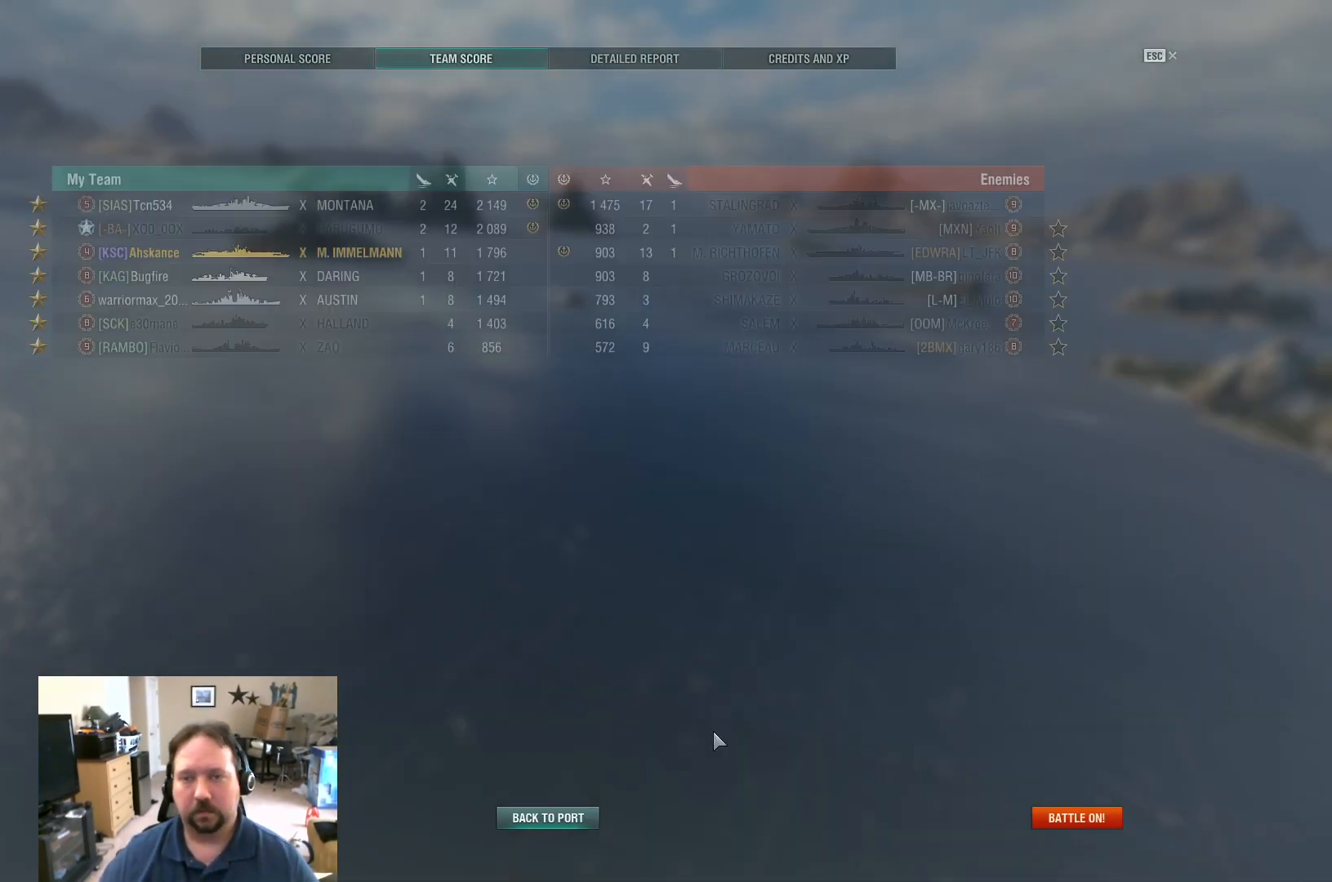
{"keys": [], "mouse": [], "mouse_move": "left", "events": []}
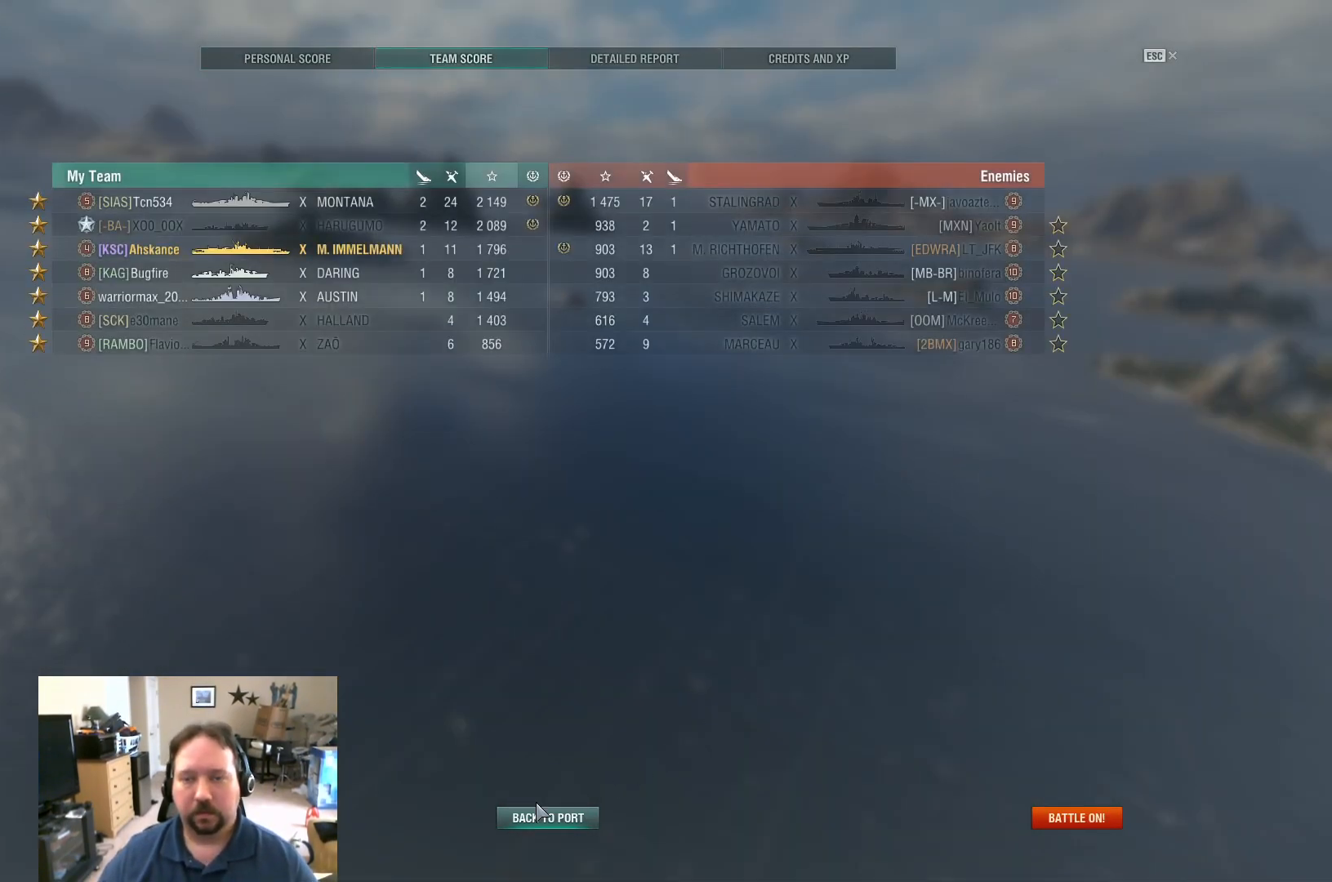
{"keys": [], "mouse": [], "mouse_move": "still", "events": []}
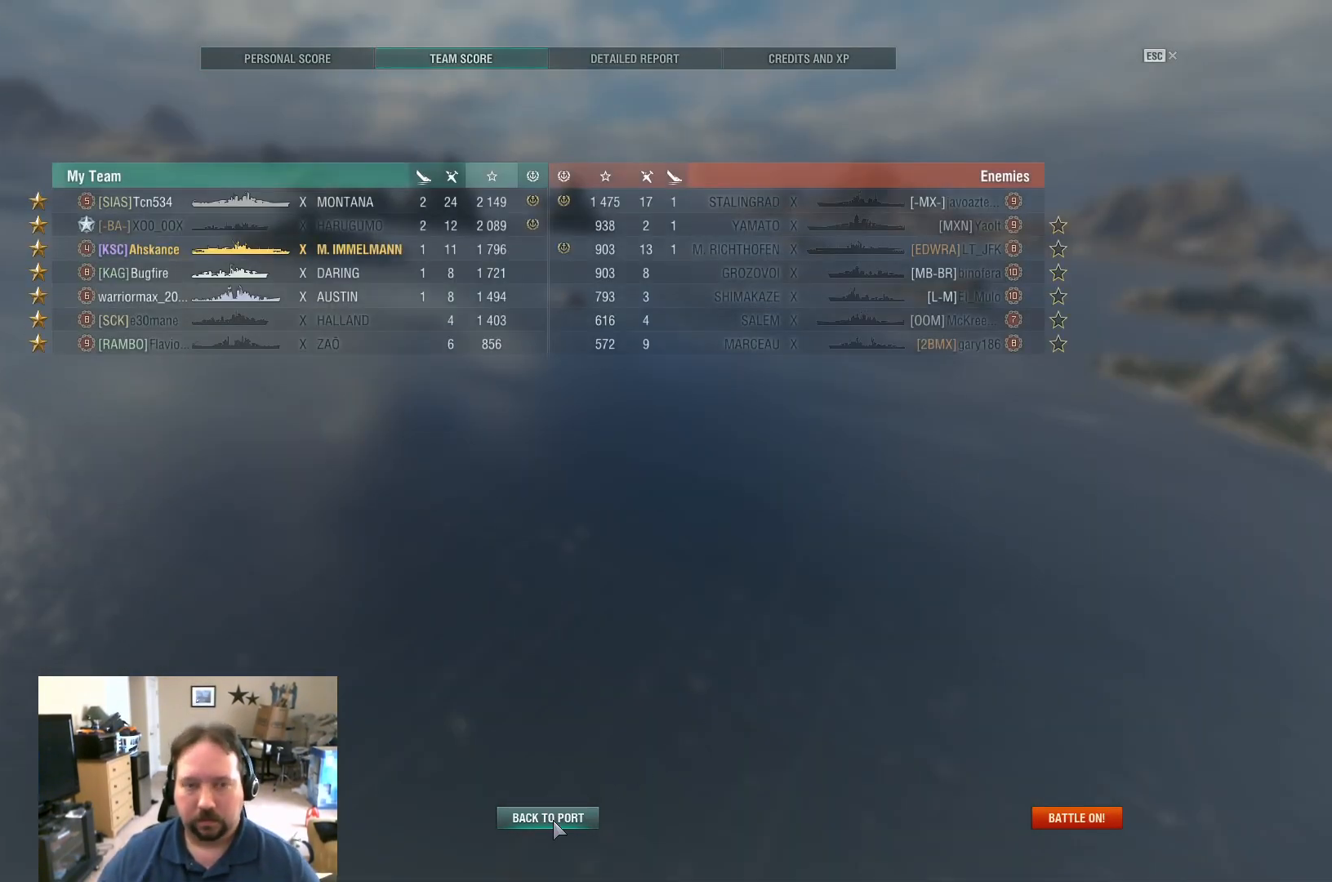
{"keys": ["alt"], "mouse": [], "mouse_move": "up-right", "events": [[67, "mouse_left", "down"], [117, "mouse_left", "up"], [484, "alt", "down"]]}
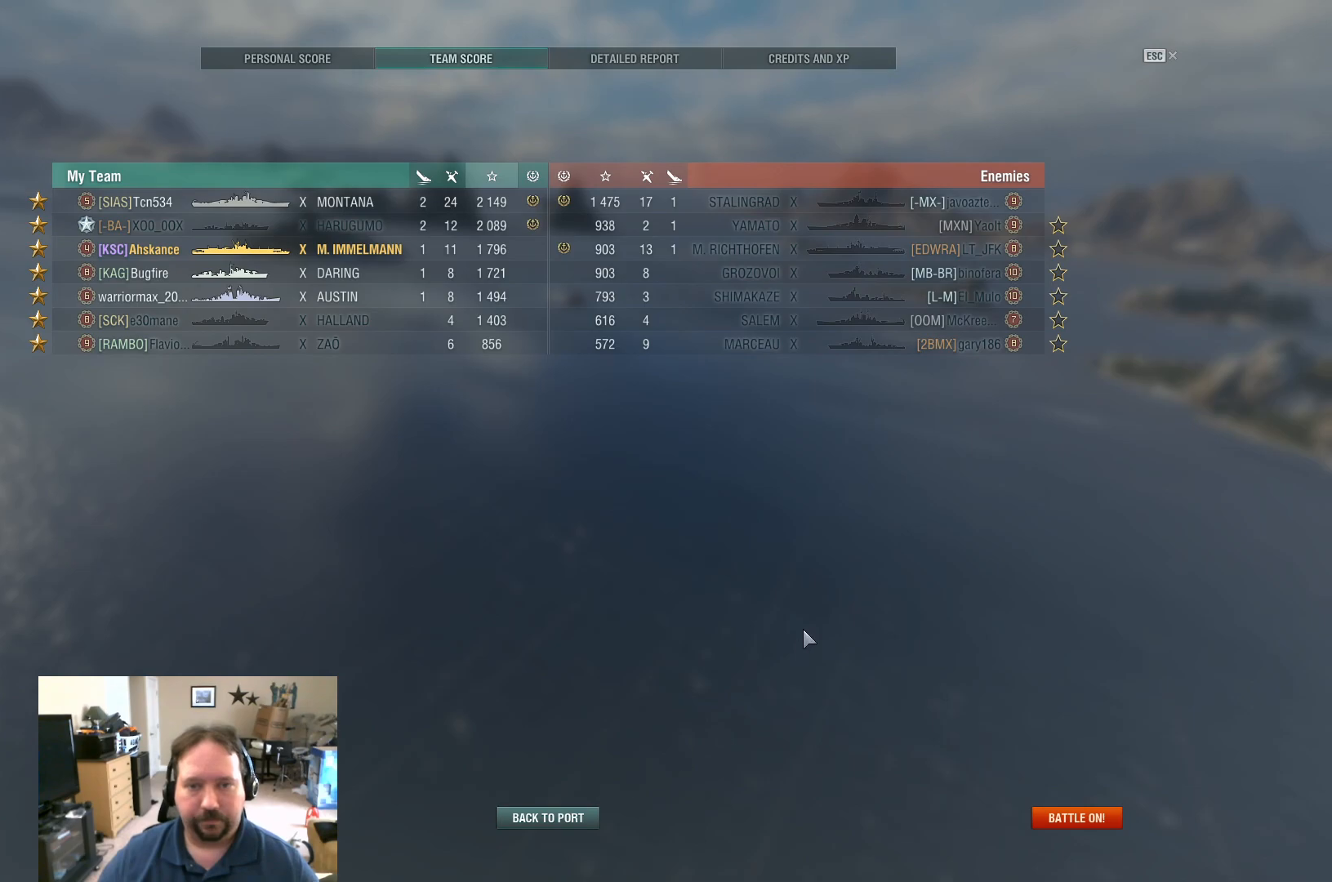
{"keys": [], "mouse": [], "mouse_move": "still", "events": [[83, "tab", "down"], [183, "alt", "up"], [183, "tab", "up"]]}
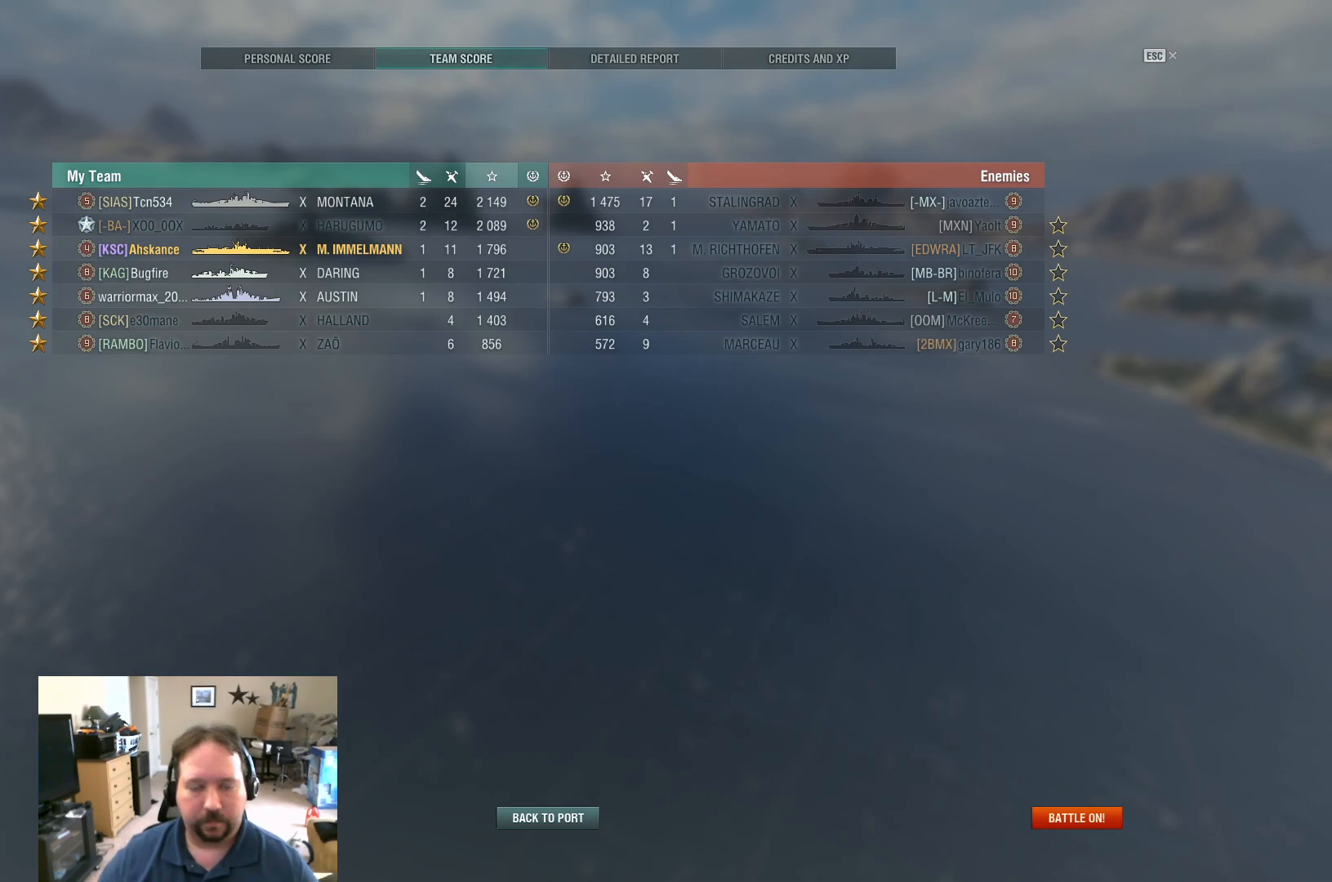
{"keys": [], "mouse": [], "mouse_move": "still", "events": []}
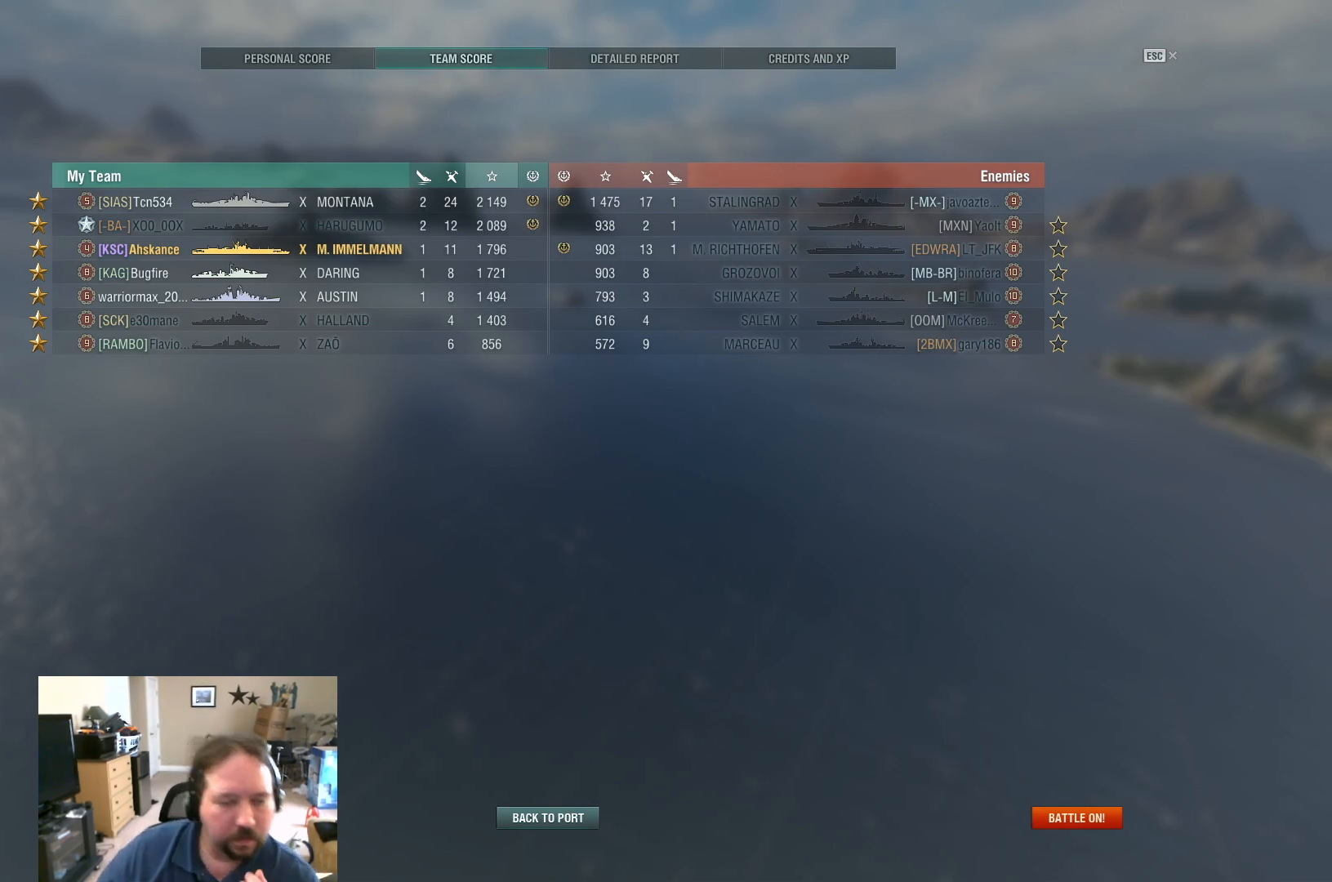
{"keys": [], "mouse": [], "mouse_move": "right", "events": []}
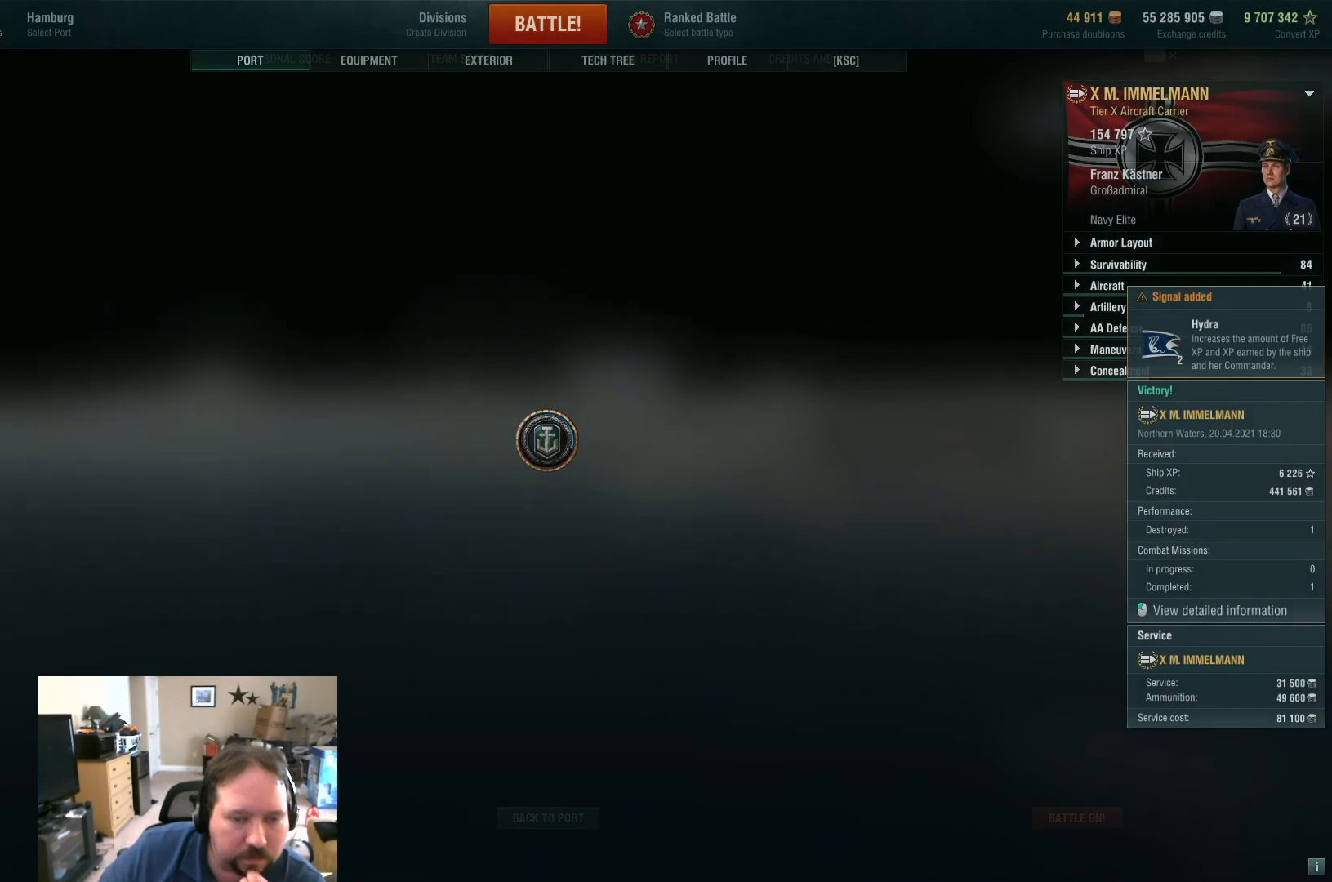
{"keys": [], "mouse": [], "mouse_move": "still", "events": [[284, "mouse_wheel", "down"], [334, "mouse_wheel", "up"]]}
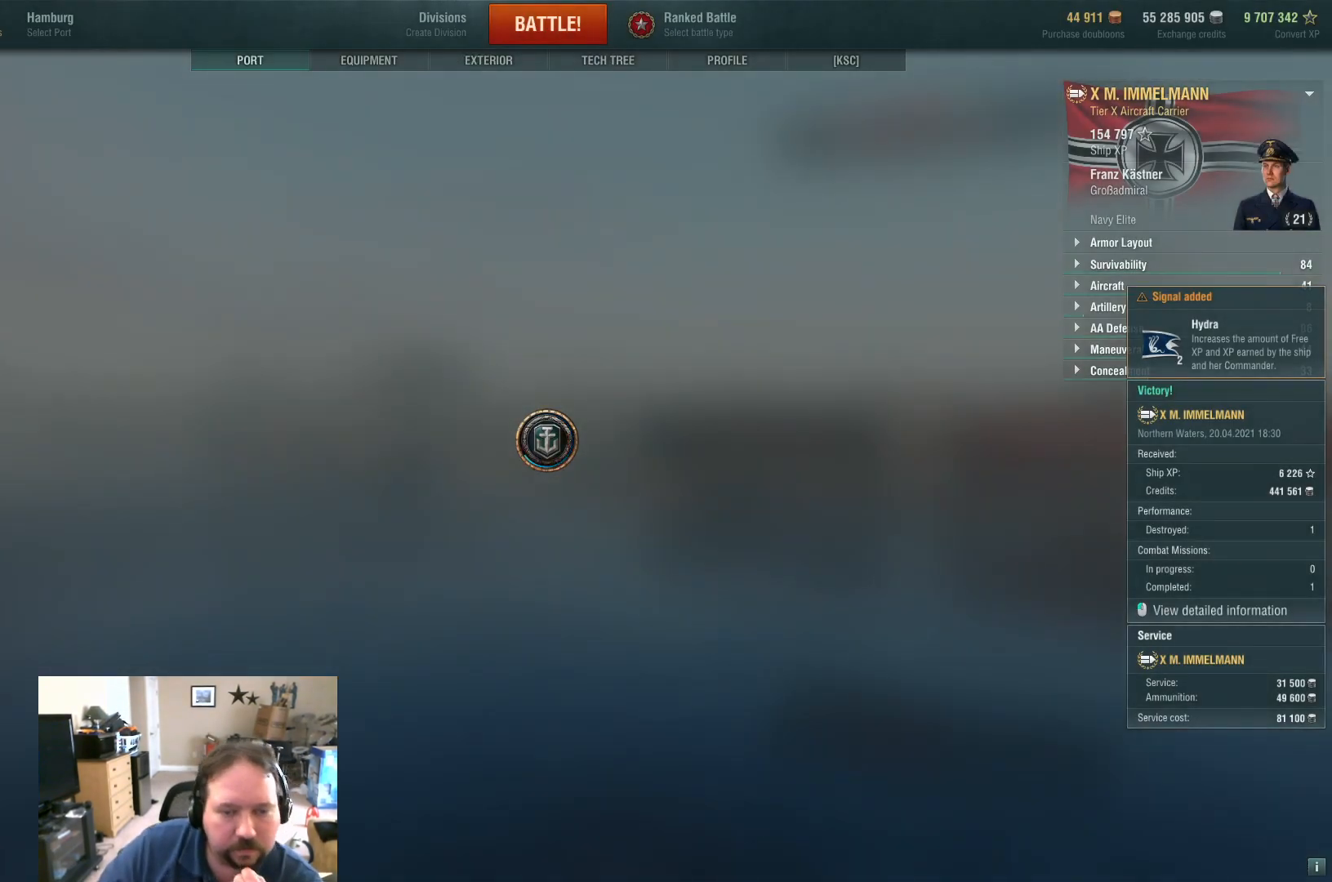
{"keys": [], "mouse": [], "mouse_move": "still", "events": []}
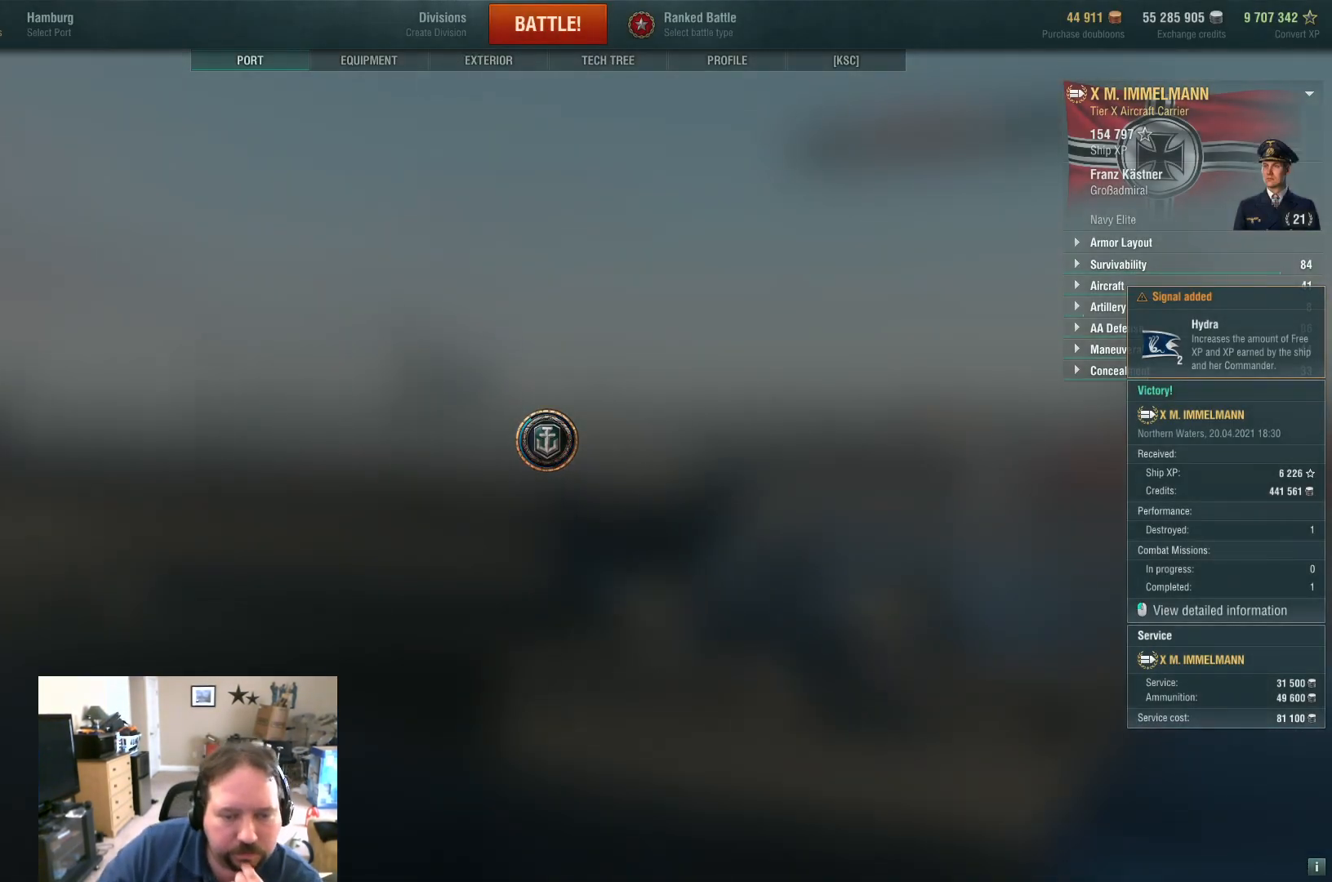
{"keys": [], "mouse": [], "mouse_move": "still", "events": []}
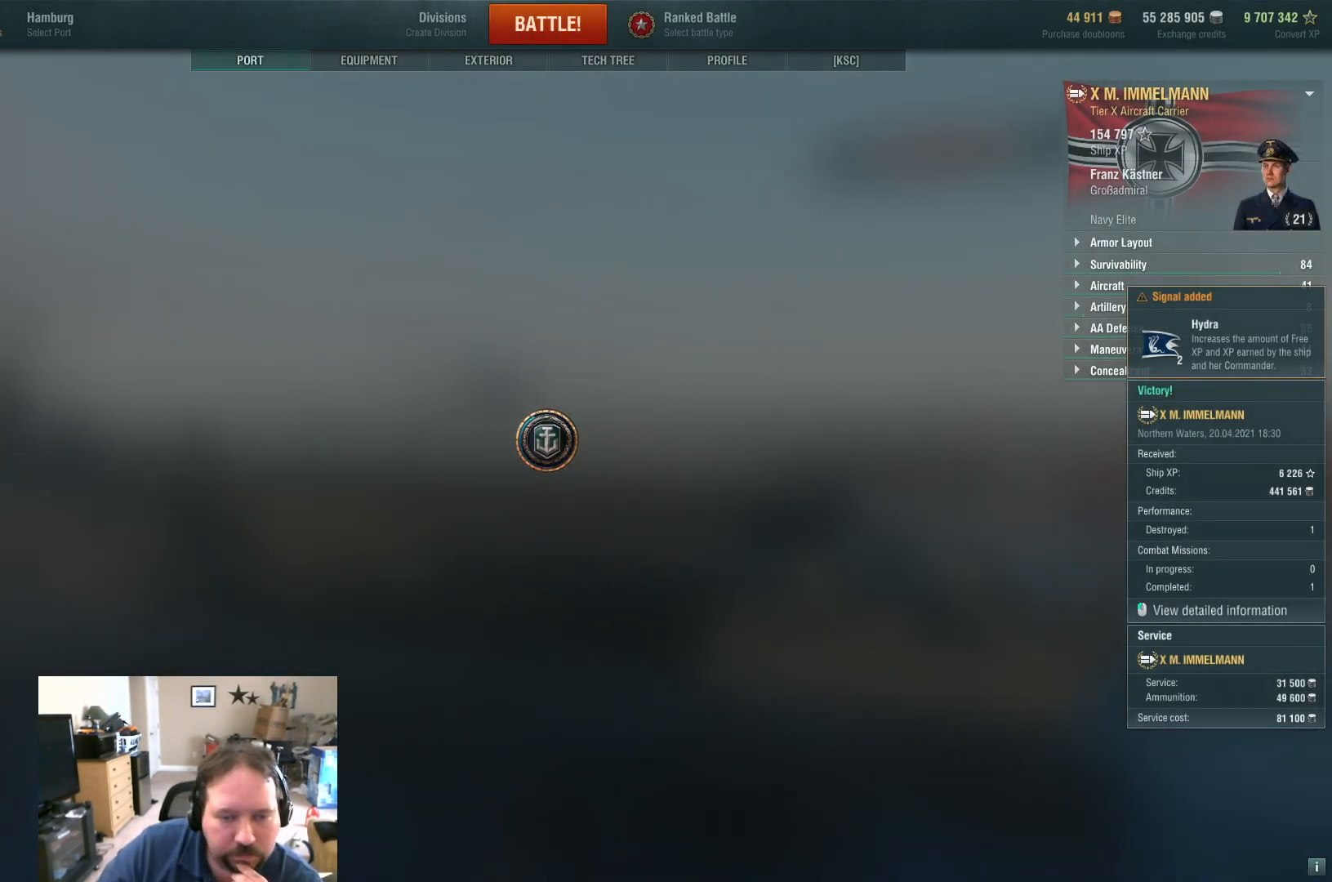
{"keys": [], "mouse": [], "mouse_move": "still", "events": []}
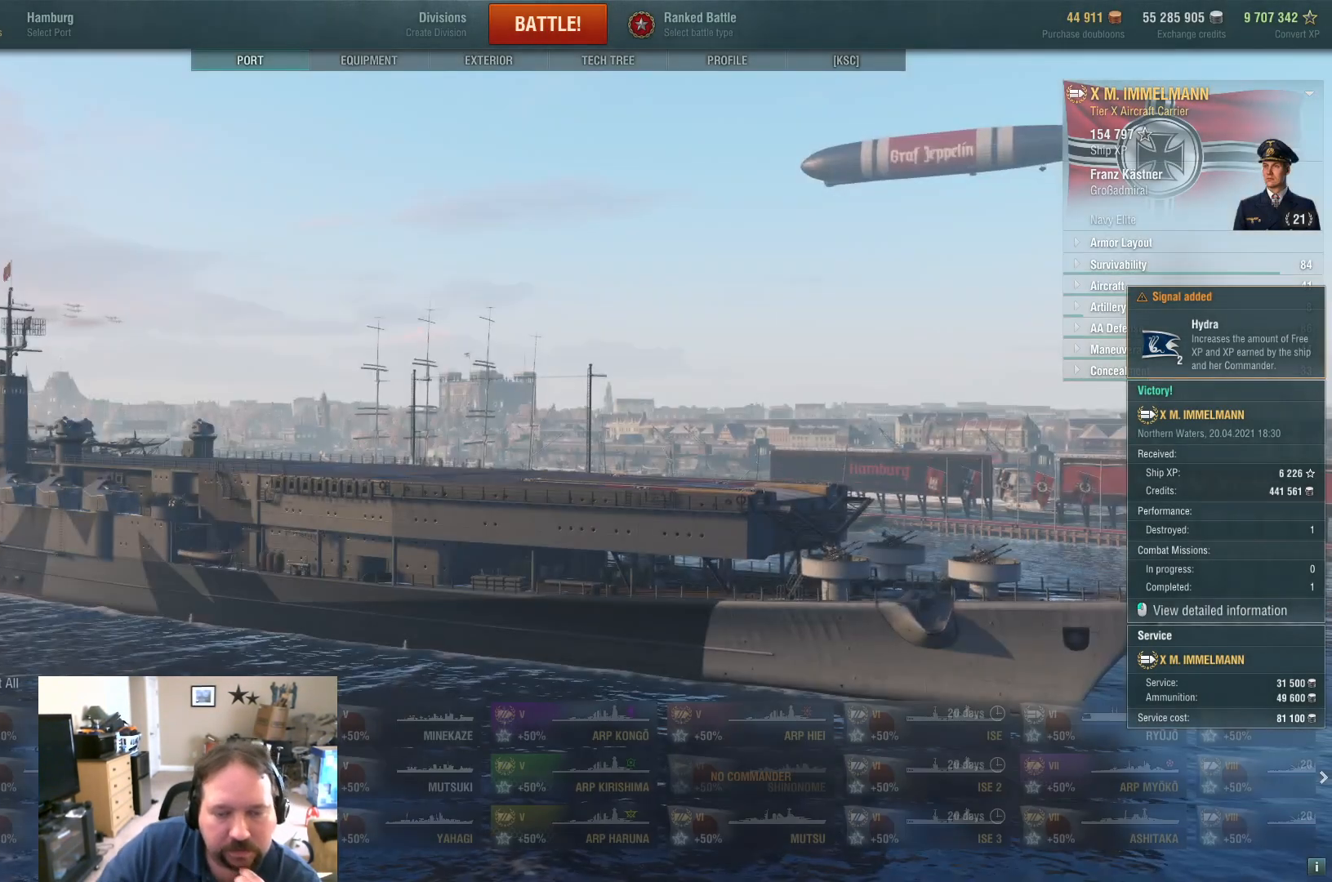
{"keys": [], "mouse": [], "mouse_move": "still", "events": []}
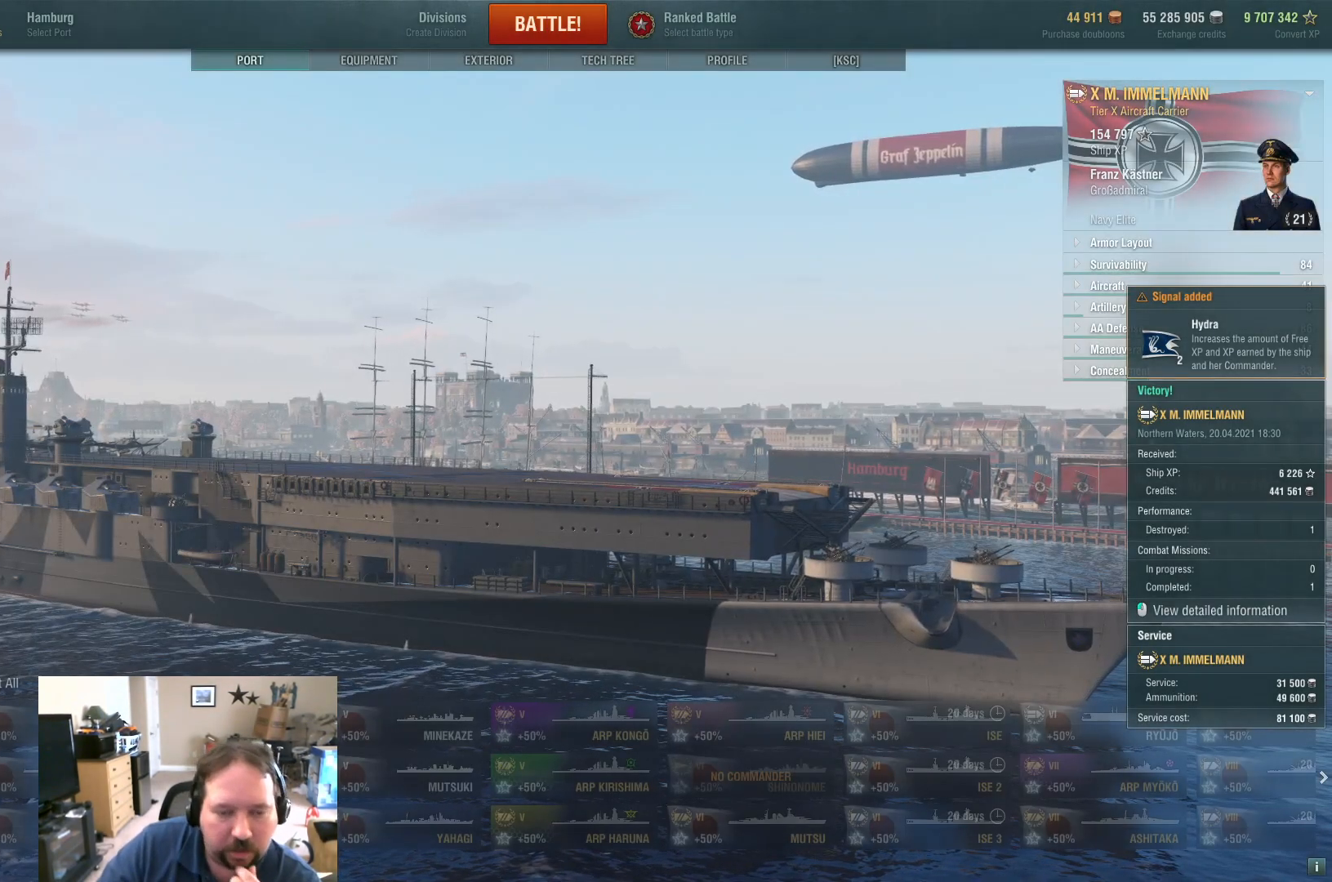
{"keys": [], "mouse": [], "mouse_move": "still", "events": []}
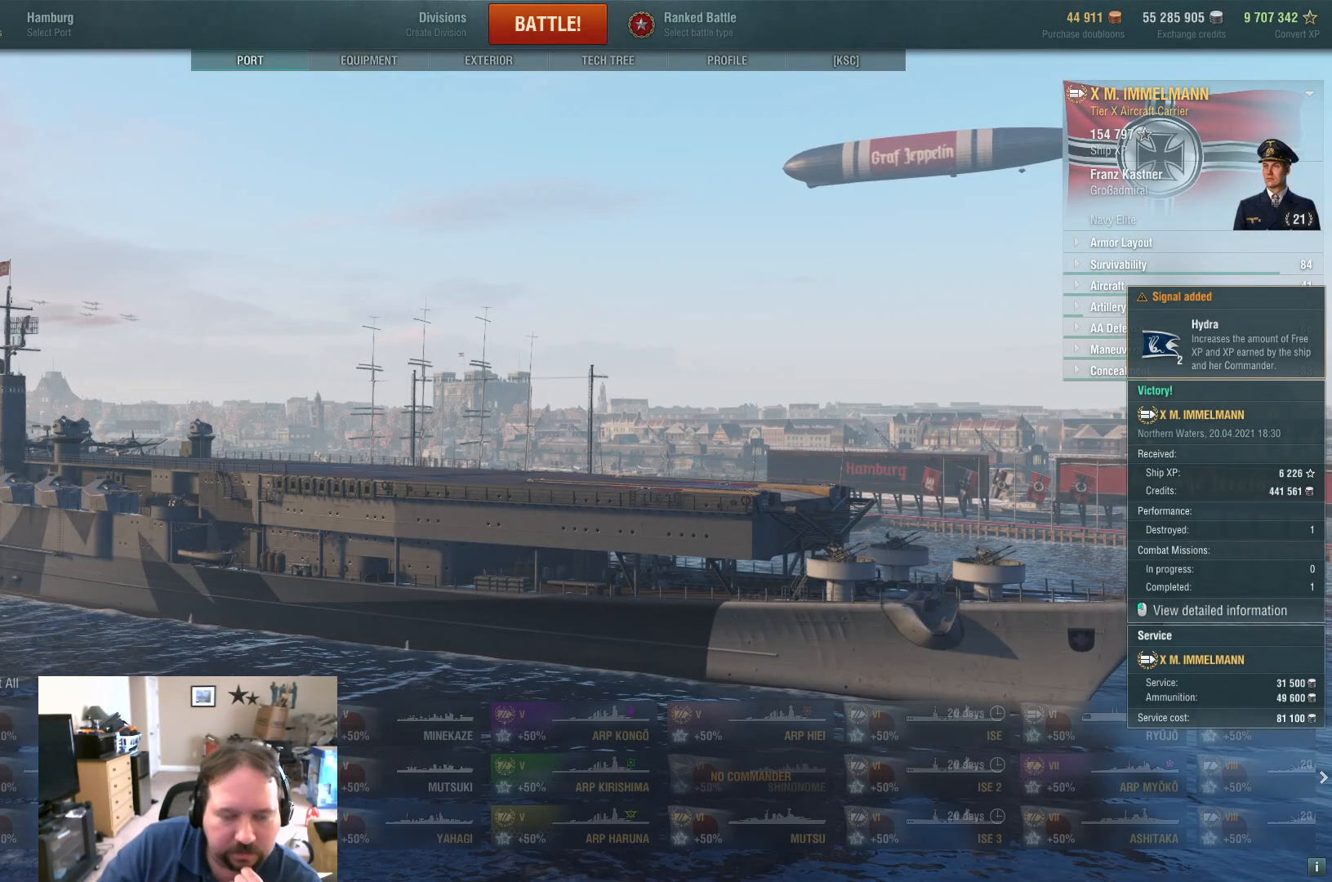
{"keys": [], "mouse": [], "mouse_move": "still", "events": []}
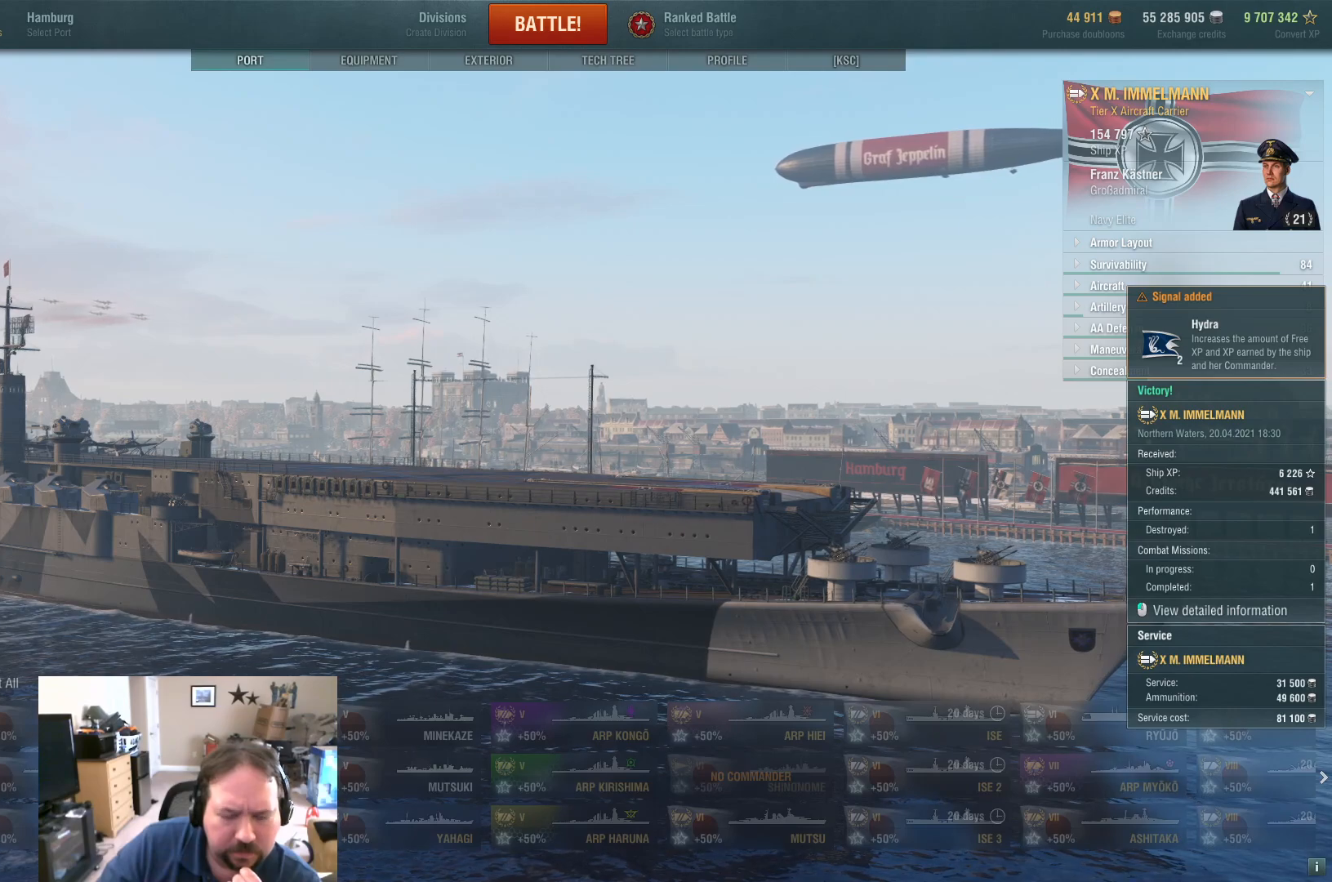
{"keys": [], "mouse": [], "mouse_move": "still", "events": []}
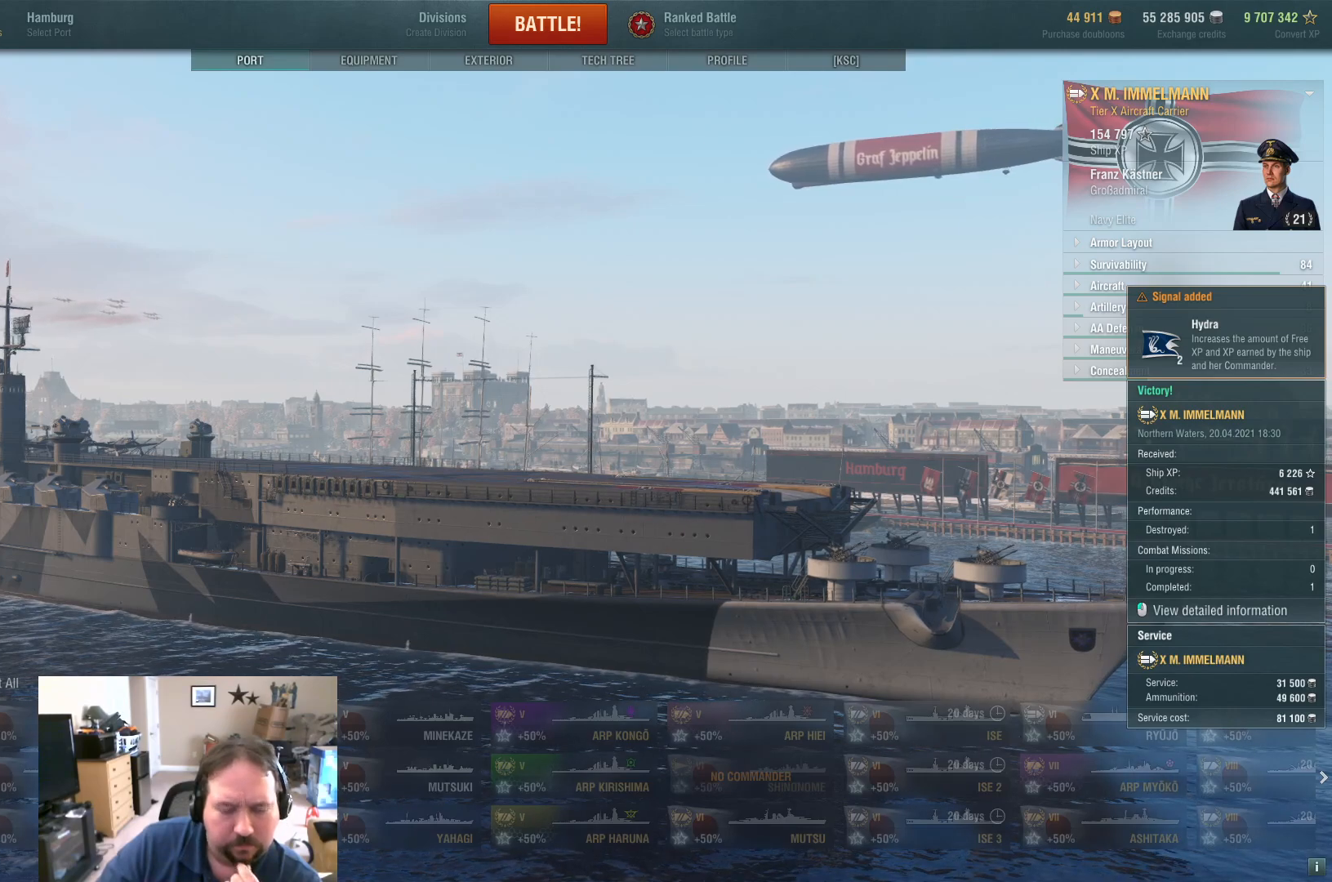
{"keys": [], "mouse": [], "mouse_move": "still", "events": []}
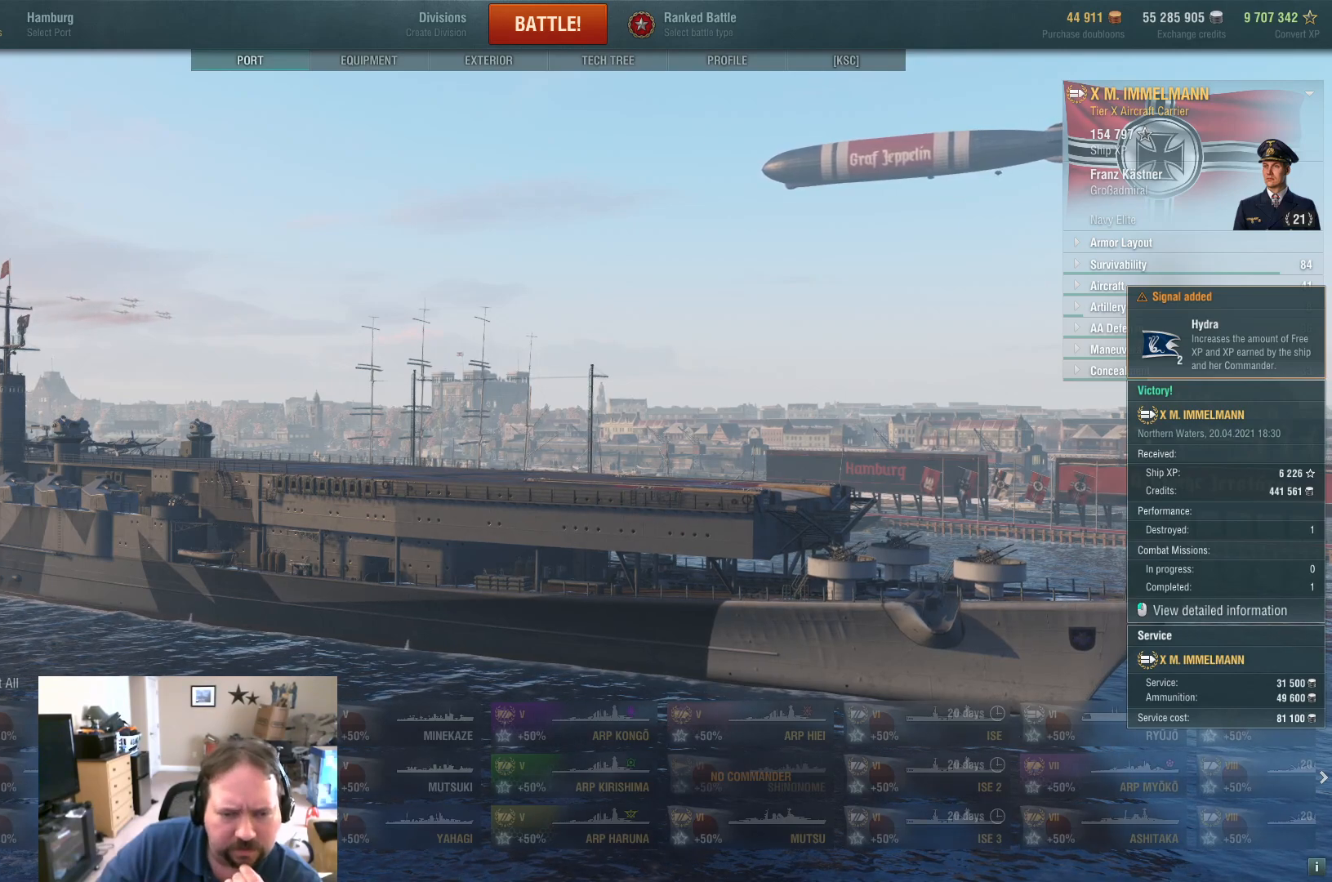
{"keys": [], "mouse": [], "mouse_move": "still", "events": [[100, "mouse_wheel", "down"], [234, "mouse_wheel", "up"]]}
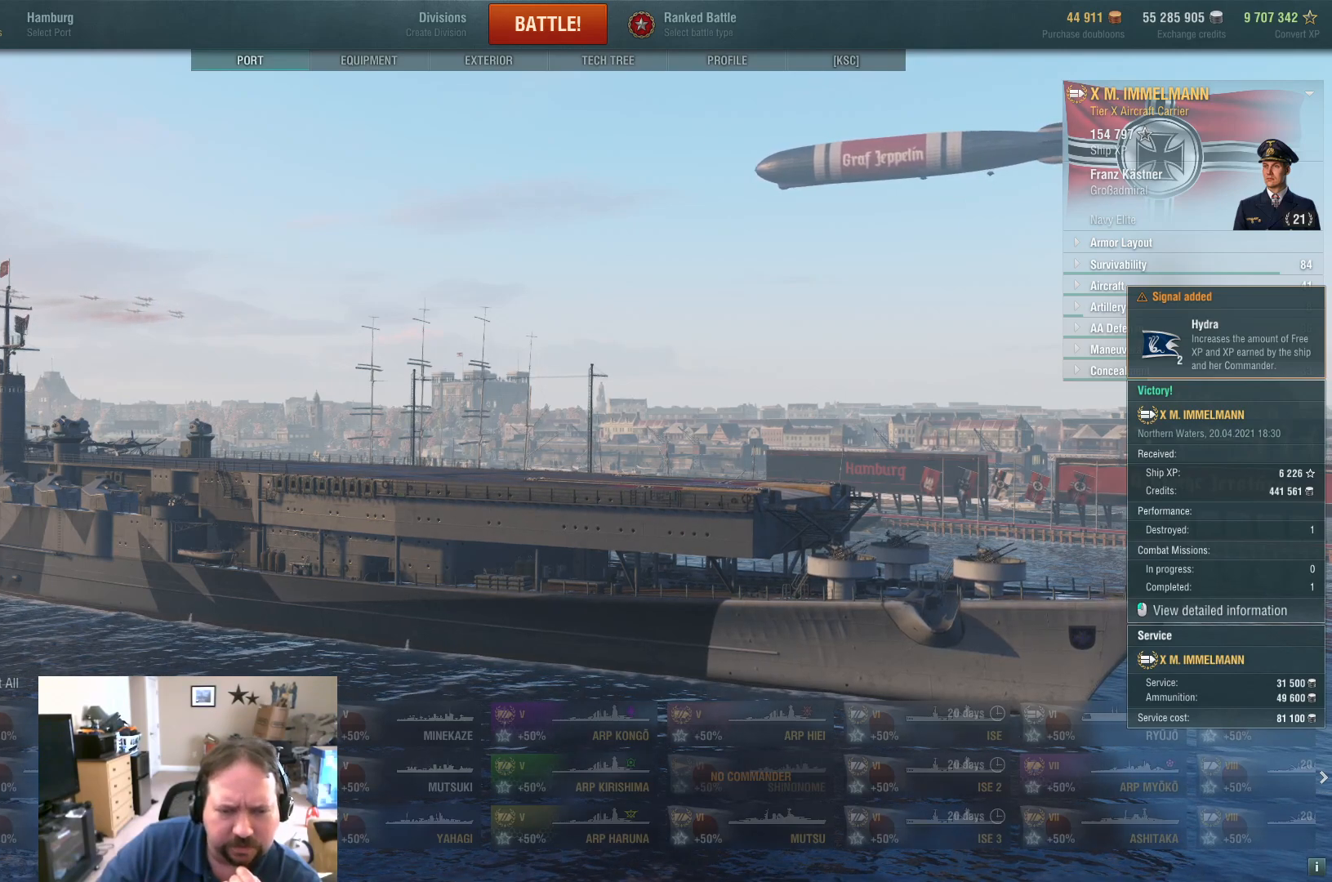
{"keys": [], "mouse": [], "mouse_move": "still", "events": []}
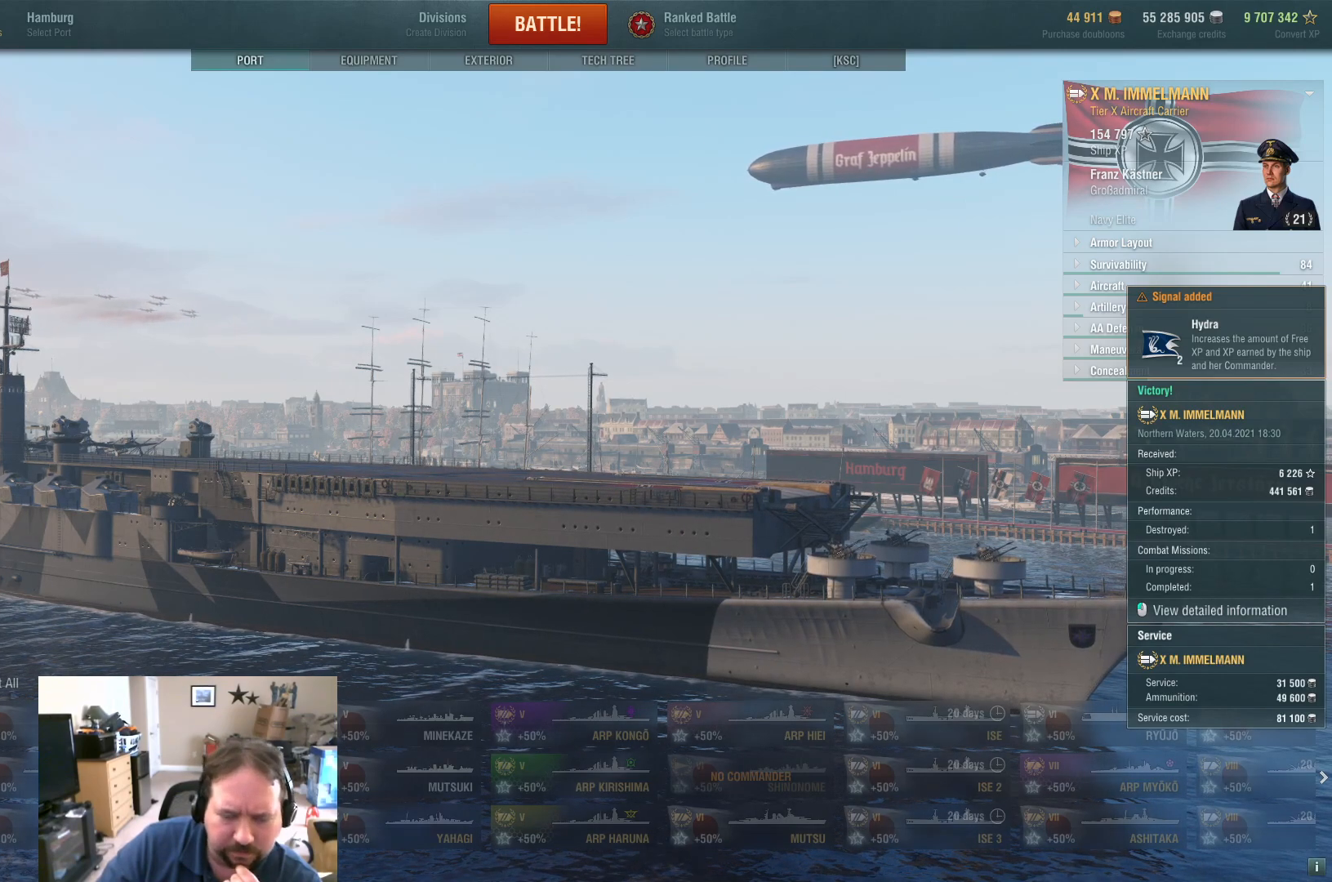
{"keys": [], "mouse": [], "mouse_move": "still", "events": []}
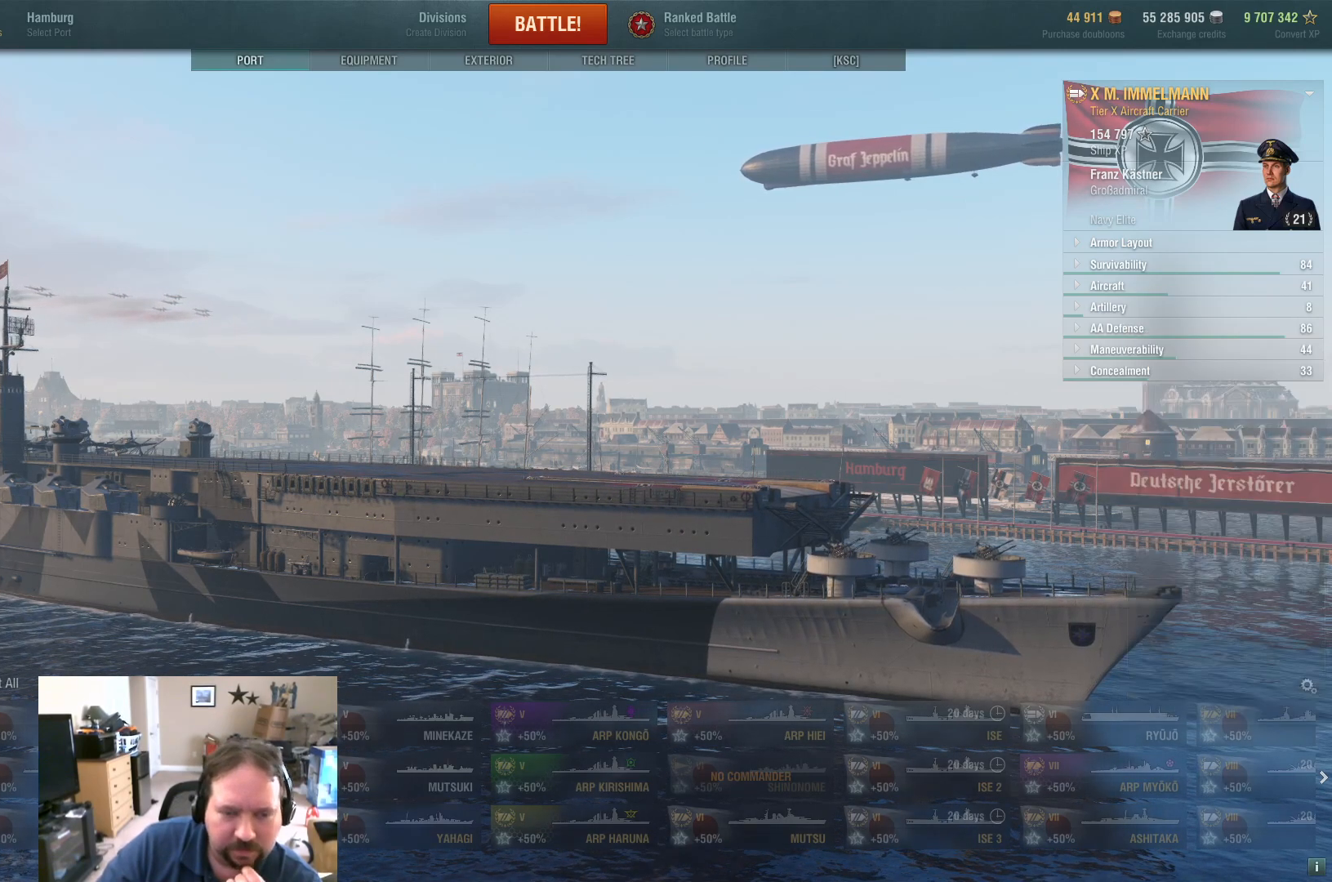
{"keys": [], "mouse": [], "mouse_move": "still", "events": []}
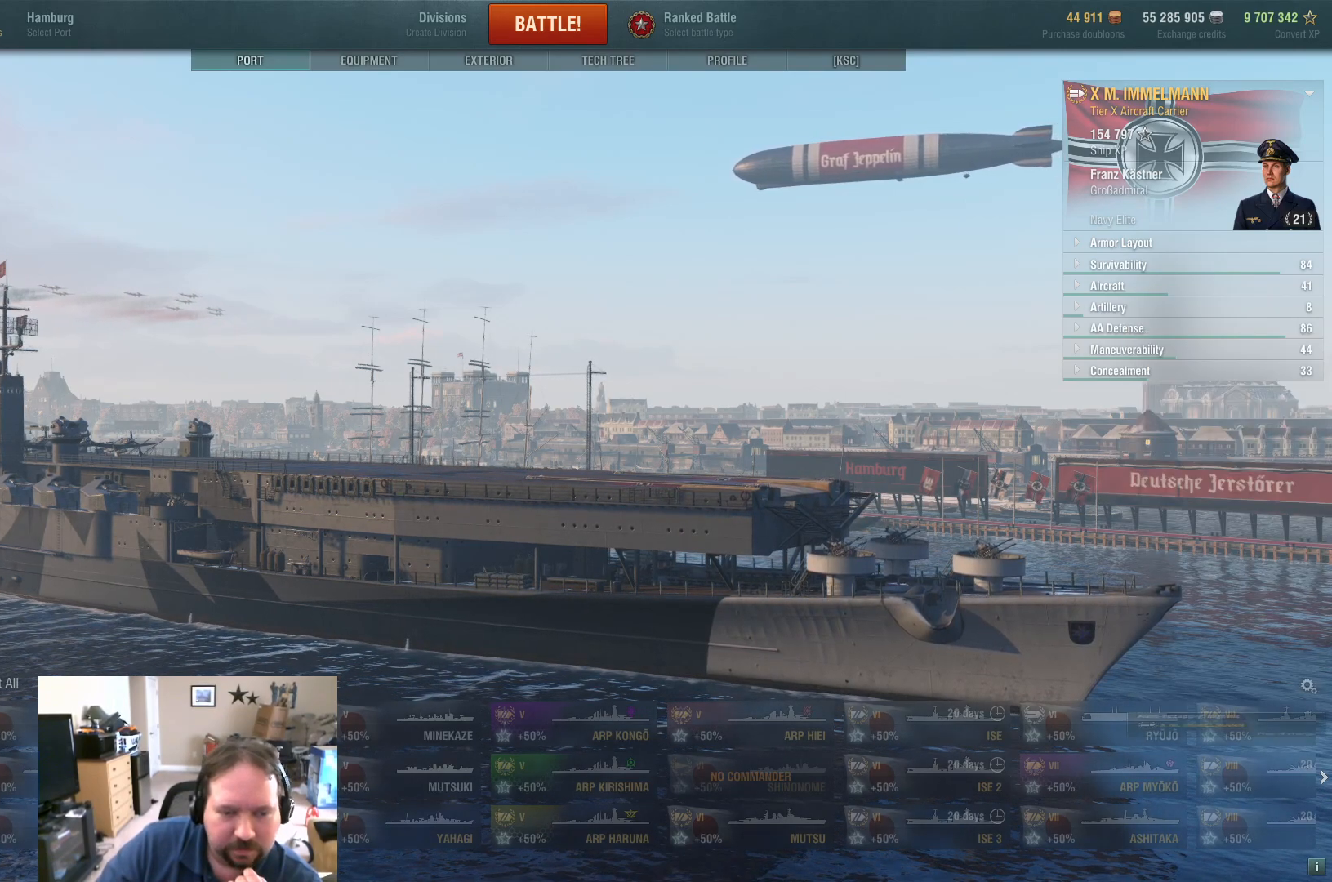
{"keys": [], "mouse": [], "mouse_move": "still", "events": []}
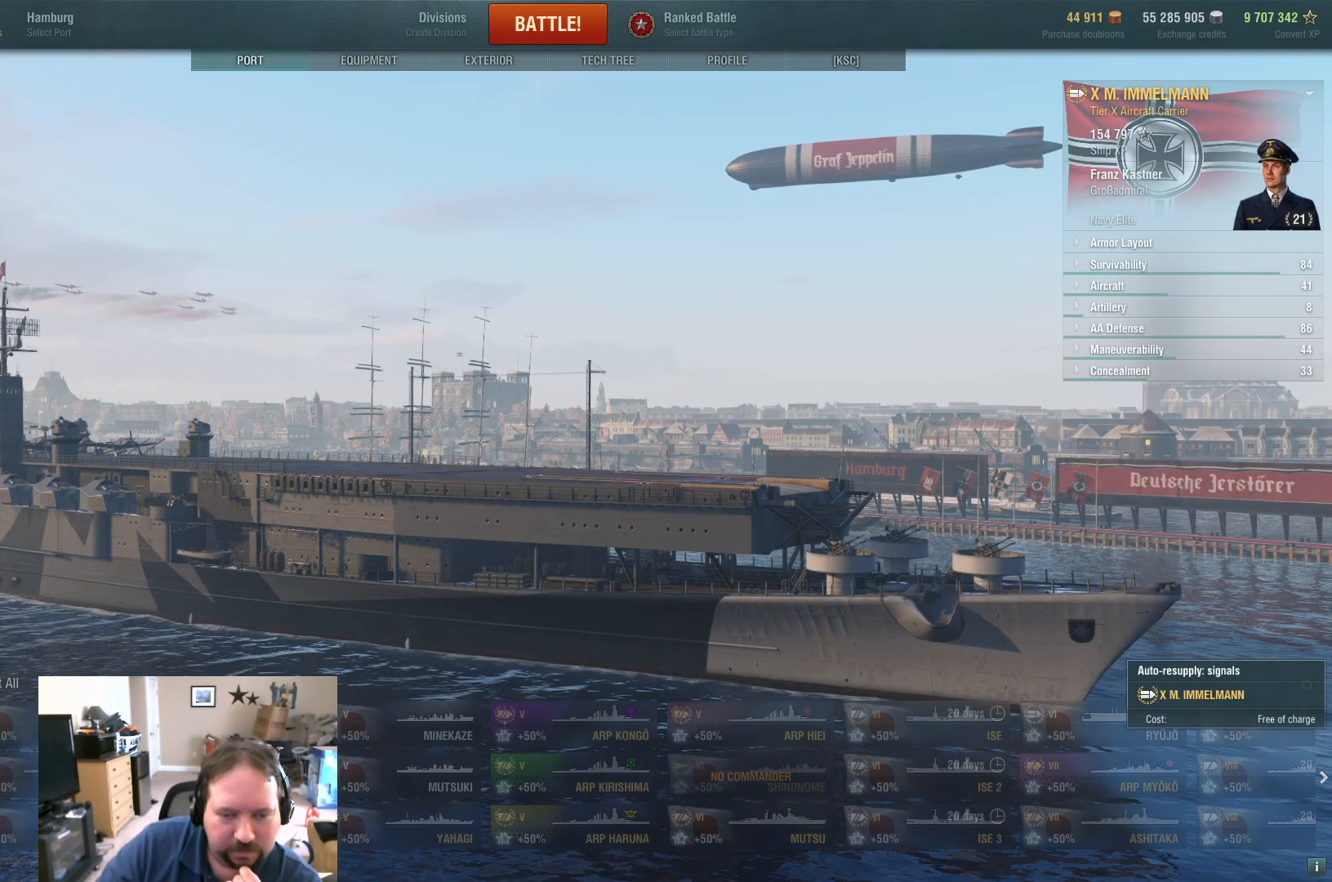
{"keys": [], "mouse": [], "mouse_move": "still", "events": []}
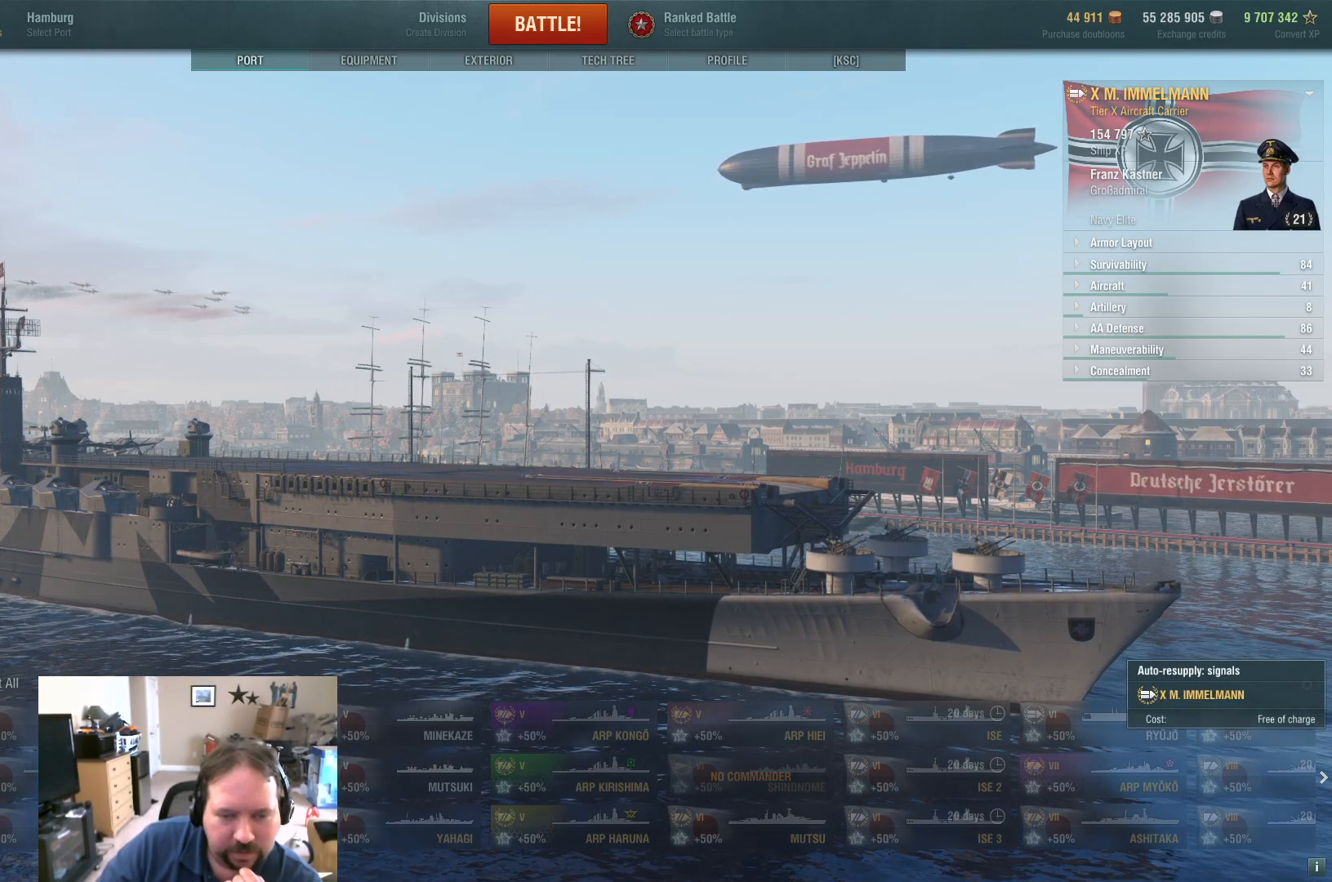
{"keys": [], "mouse": [], "mouse_move": "still", "events": []}
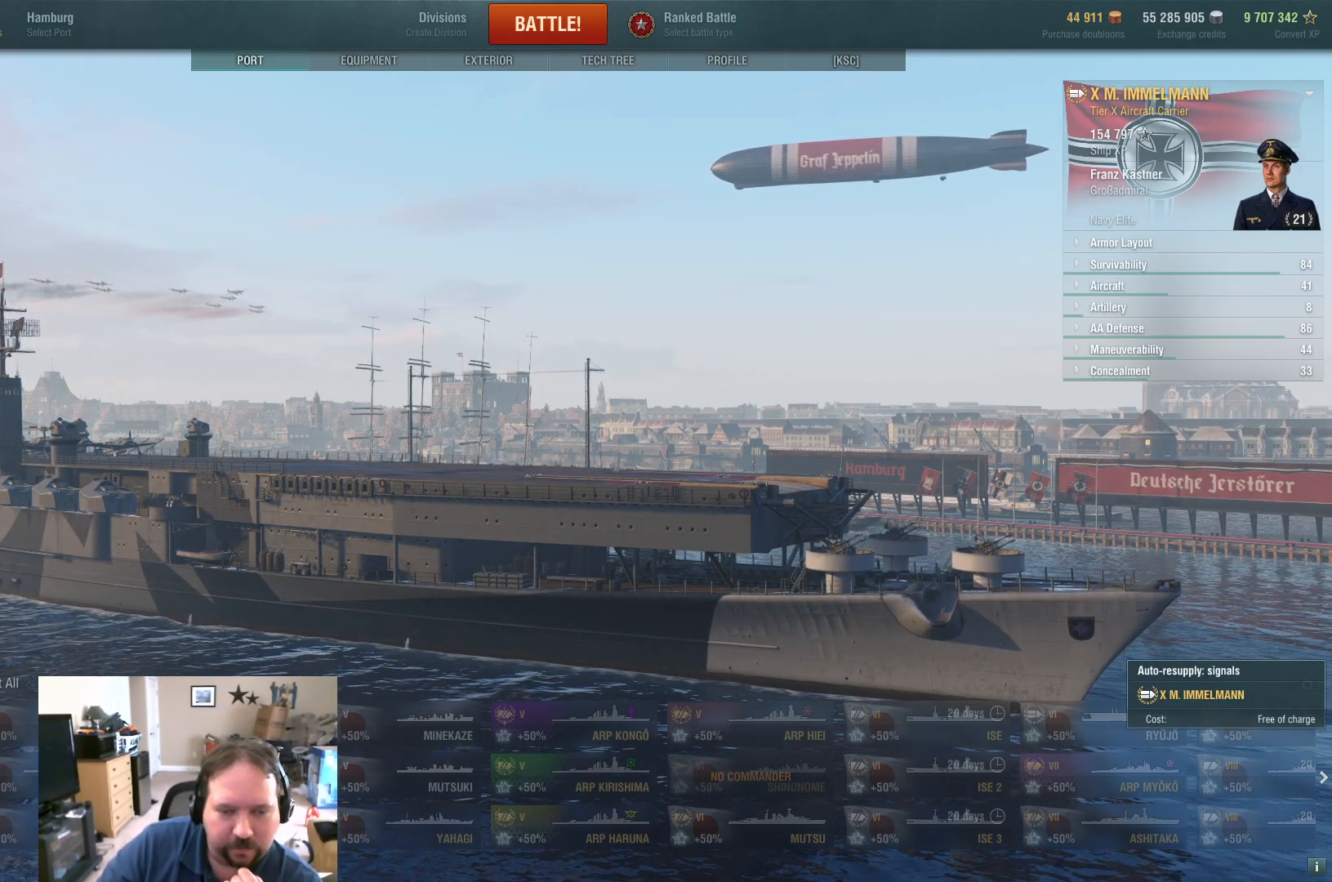
{"keys": [], "mouse": [], "mouse_move": "still", "events": []}
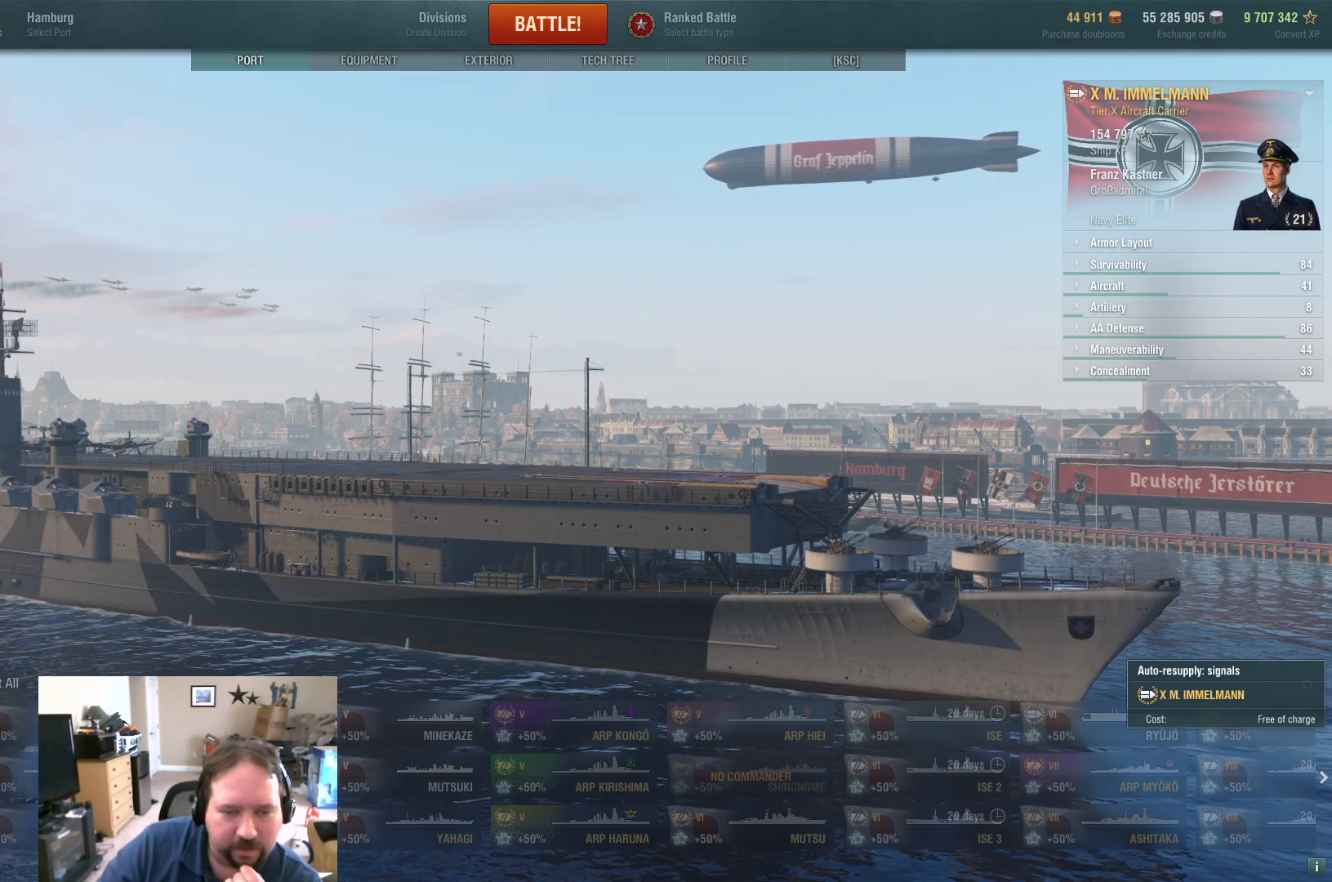
{"keys": [], "mouse": [], "mouse_move": "still", "events": [[33, "mouse_wheel", "down"], [83, "mouse_wheel", "up"], [117, "mouse_wheel", "down"], [167, "mouse_wheel", "up"]]}